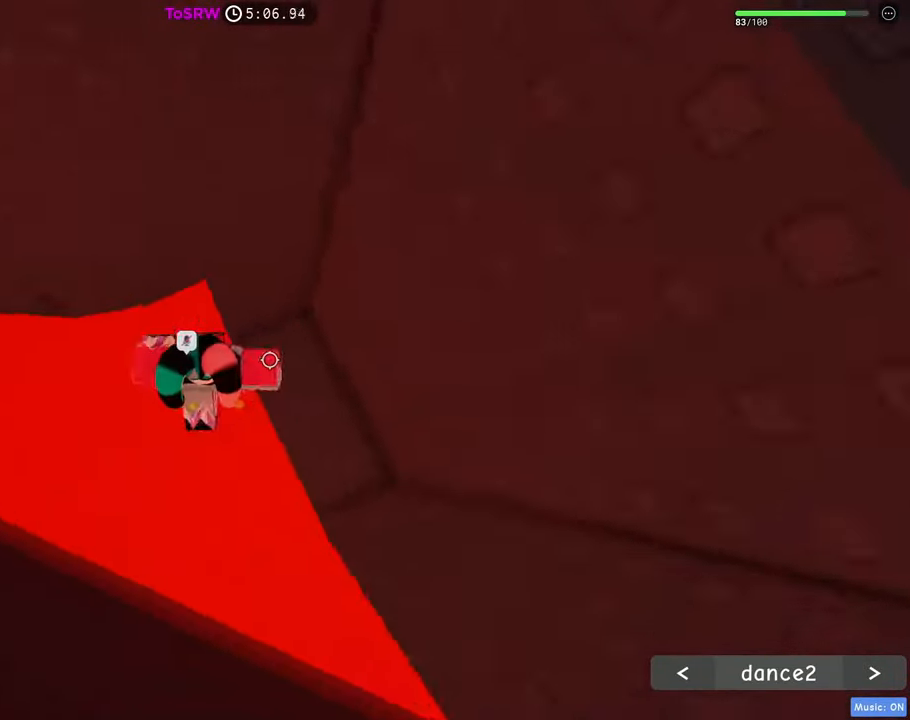
Gameplay with keyboard and mouse; each line is a JSON object with the keys and mouse buttons held at the frame after it. "events" lists presses ("down") and releases ("up") of "1", "2", "3", "4", "5", "a", "alt", "c", "caps_lock", "ctrl", "d", "e", "f", "g", "q", "r", "s", "shift", "space", "t", "tab", "v", "w", "x", "z", "mouse_left", "mouse_wheel" and "mouse_right" between this image and that frame as [ms after this image, input, new state], when the widget could be followed in between. "mouse_left", "mouse_wheel", "mouse_right" = the "left", "wheel", "right" buttons of the "mouse" list. No other keys are recorded. "wheel" means that the mouse wheel is clicked or scrolled. Not read: mouse_move.
{"keys": ["a"], "mouse": ["right"], "events": [[100, "space", "up"]]}
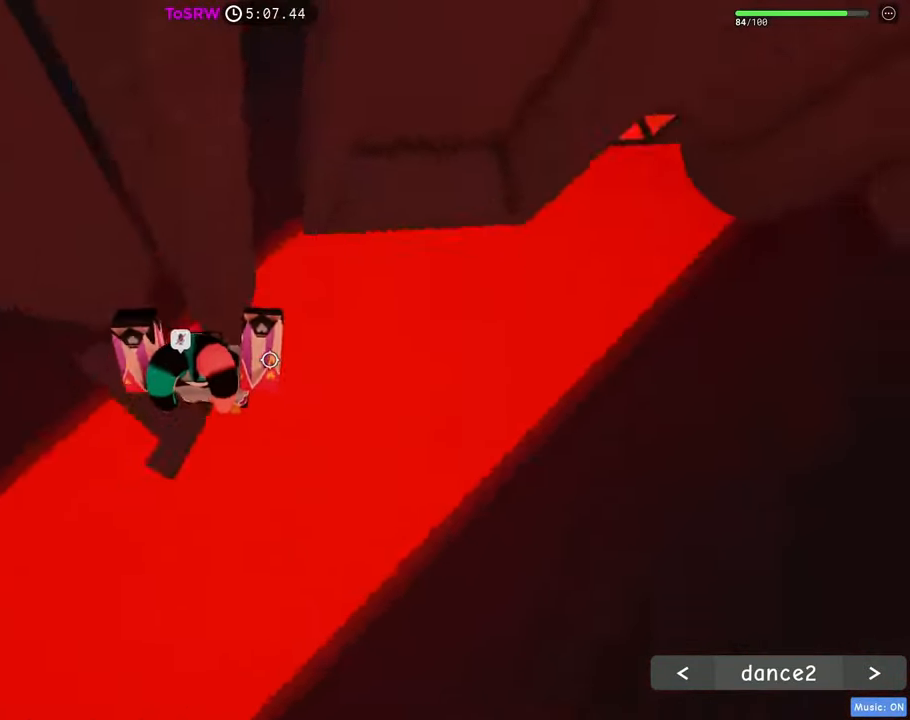
{"keys": ["a"], "mouse": ["right"], "events": [[350, "space", "down"], [433, "space", "up"]]}
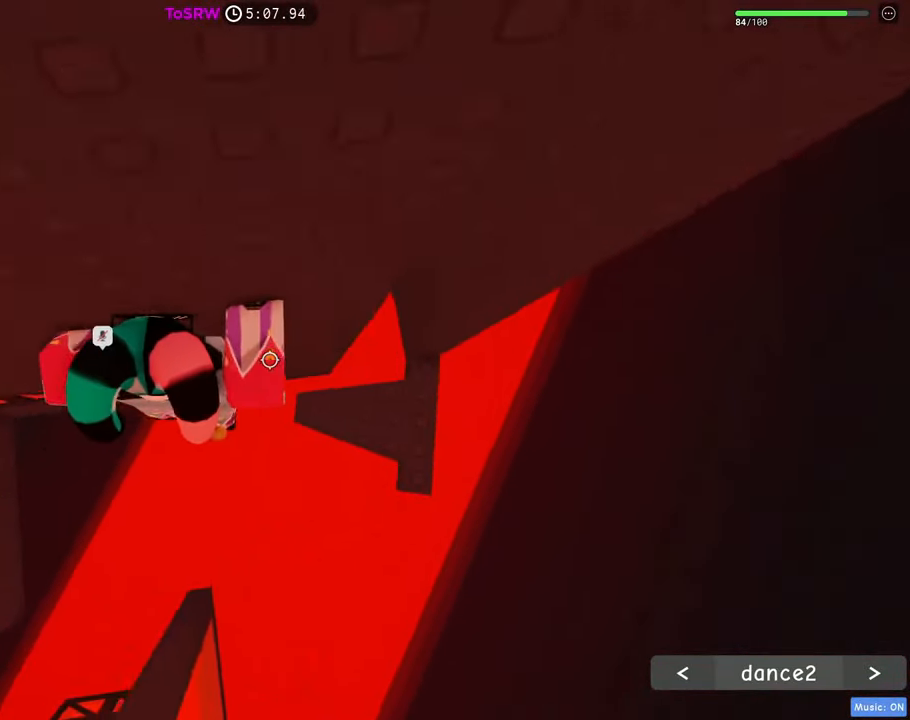
{"keys": [], "mouse": ["right"], "events": [[316, "w", "down"], [400, "a", "up"], [450, "shift", "down"], [500, "shift", "up"], [500, "w", "up"]]}
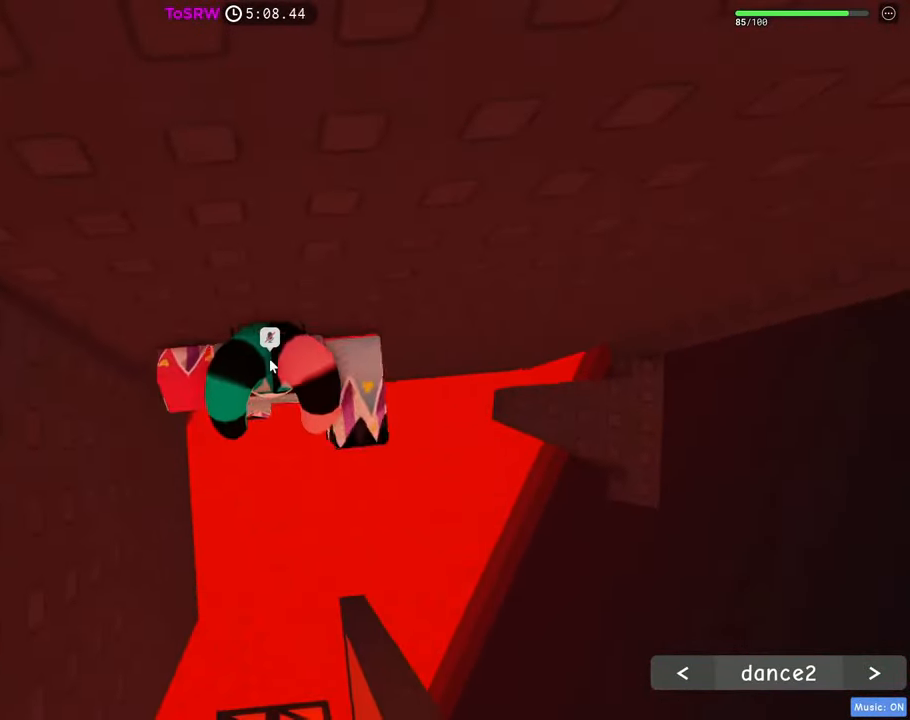
{"keys": ["w"], "mouse": ["right"], "events": [[183, "w", "down"], [283, "space", "down"], [333, "space", "up"], [366, "shift", "down"], [466, "shift", "up"]]}
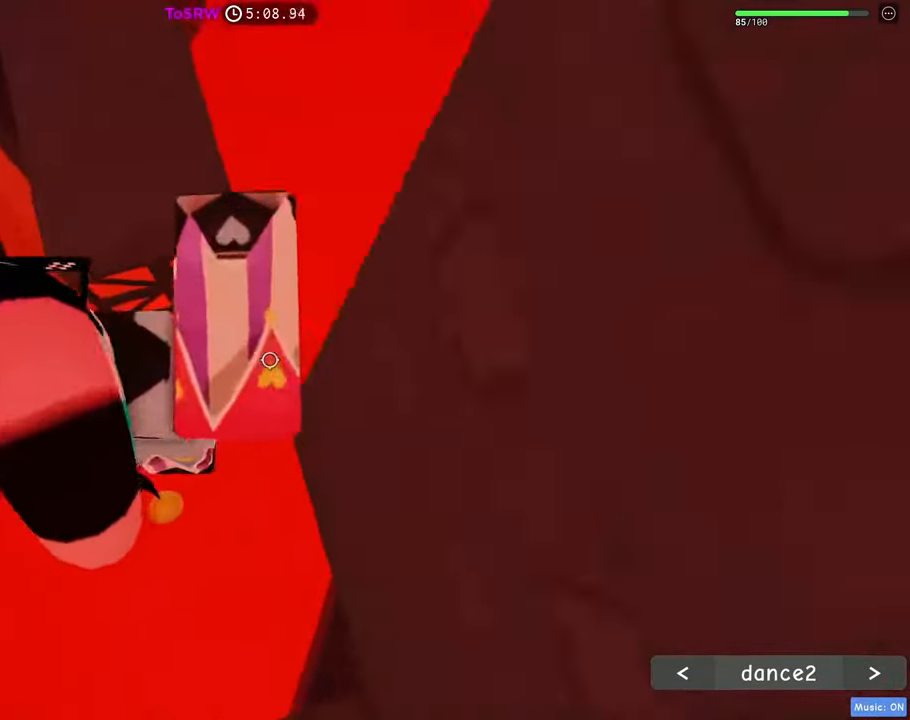
{"keys": ["d", "w"], "mouse": ["right"], "events": [[483, "d", "down"]]}
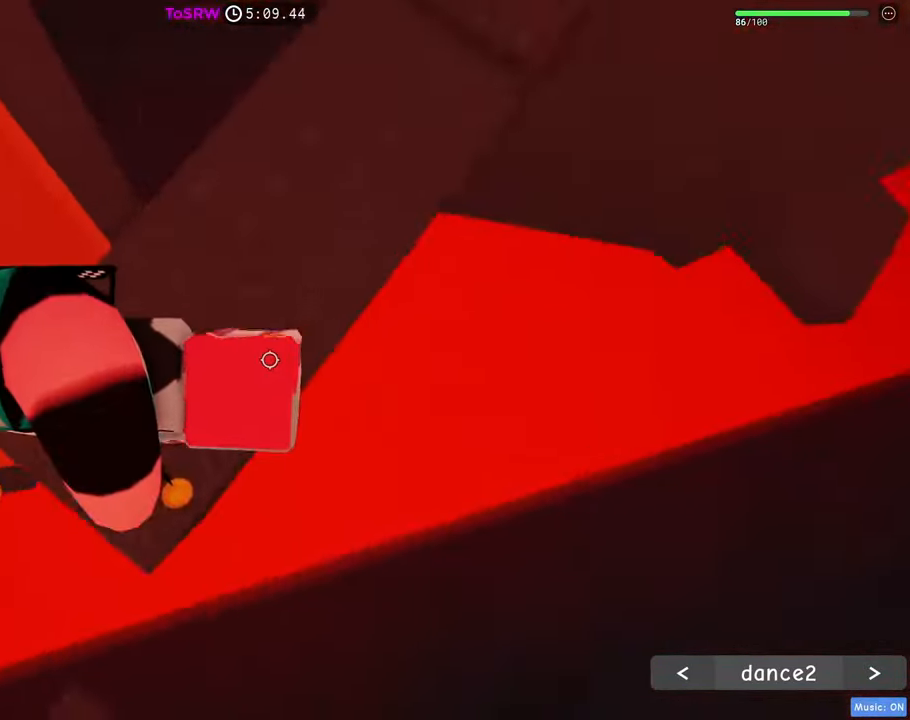
{"keys": ["d", "space"], "mouse": ["right"], "events": [[266, "w", "up"], [500, "space", "down"]]}
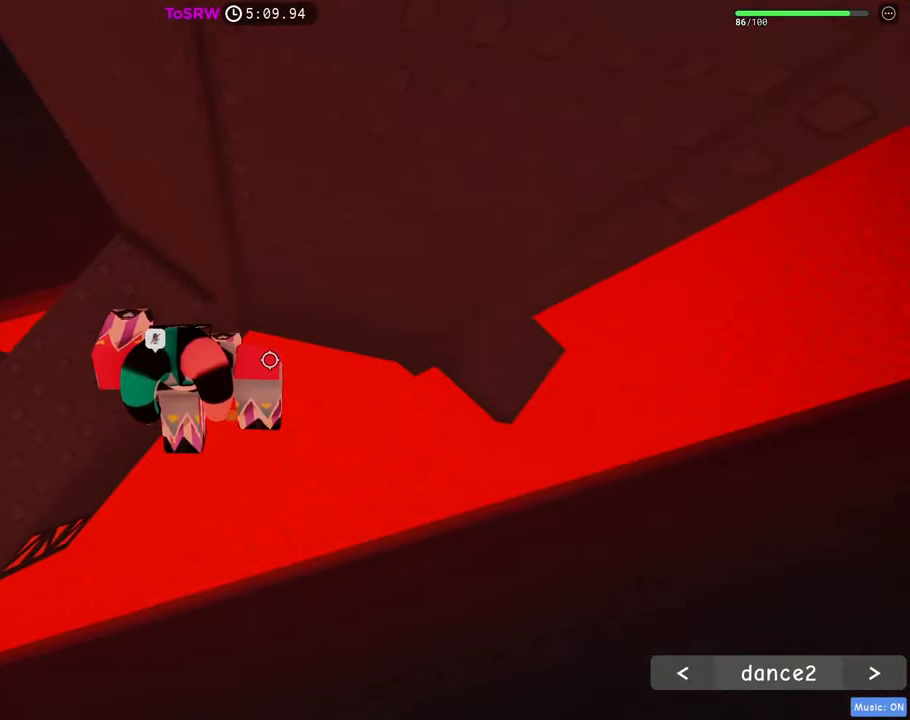
{"keys": ["d"], "mouse": ["right"], "events": [[133, "space", "up"]]}
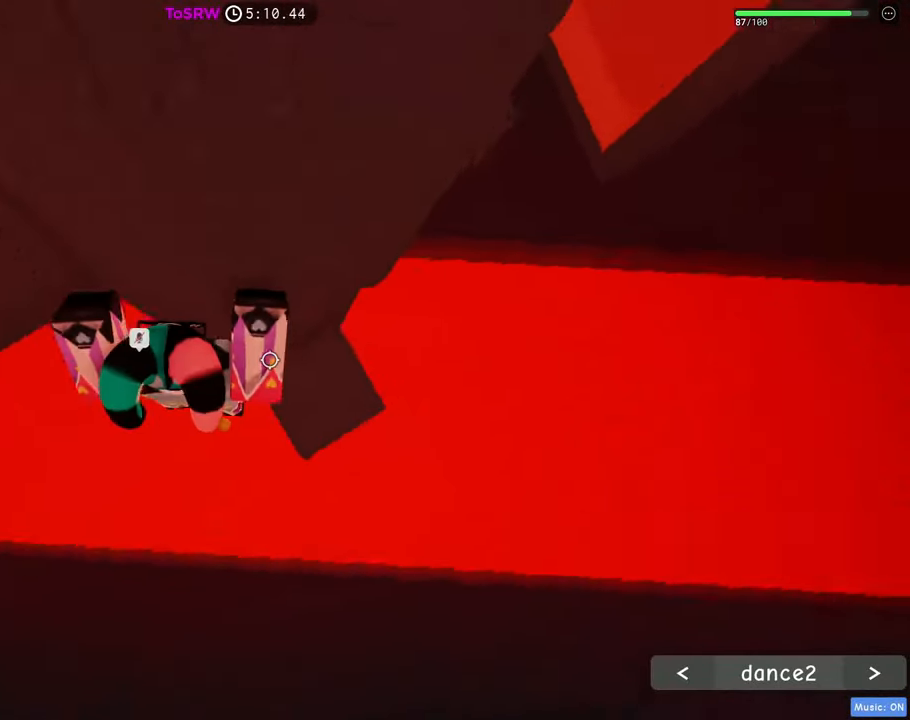
{"keys": ["d", "space"], "mouse": ["right"], "events": [[433, "space", "down"]]}
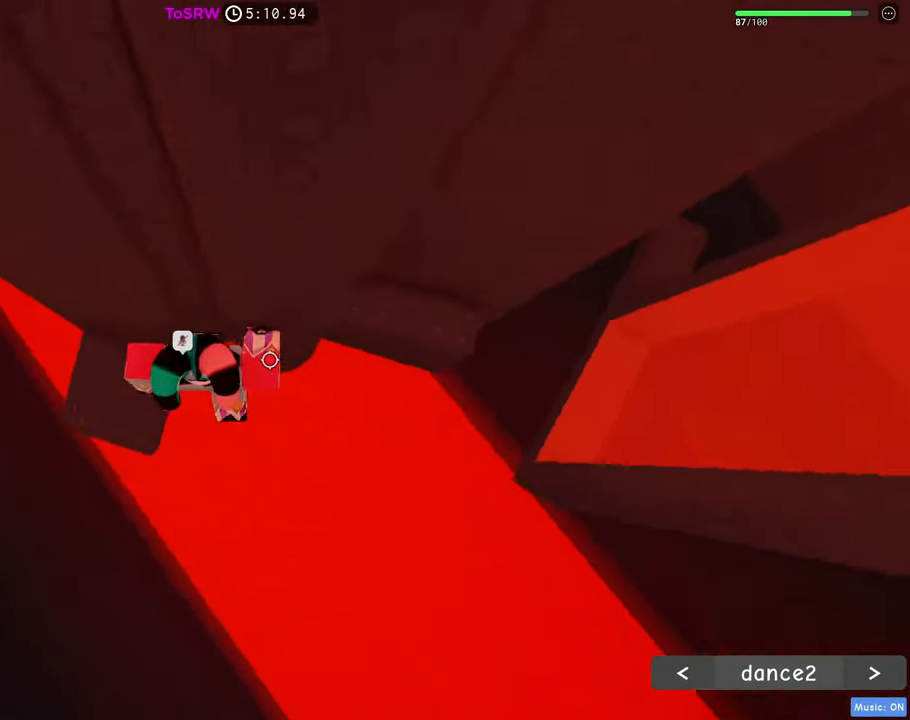
{"keys": ["d"], "mouse": ["right"], "events": [[33, "space", "up"], [216, "mouse_wheel", "down"], [266, "mouse_wheel", "up"]]}
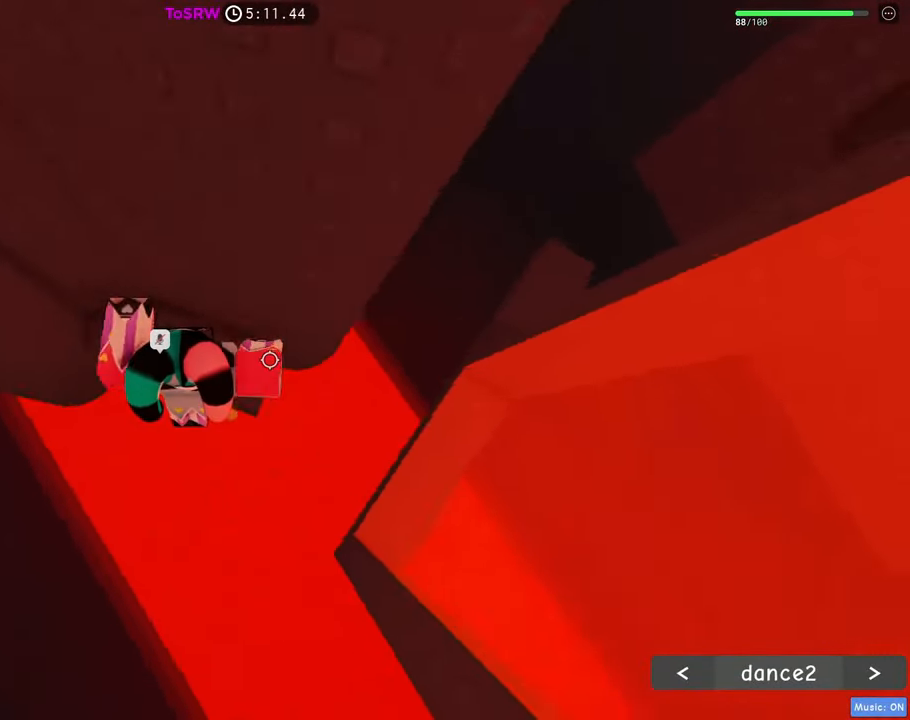
{"keys": ["d"], "mouse": ["wheel", "right"], "events": [[183, "space", "down"], [283, "space", "up"], [466, "mouse_wheel", "down"]]}
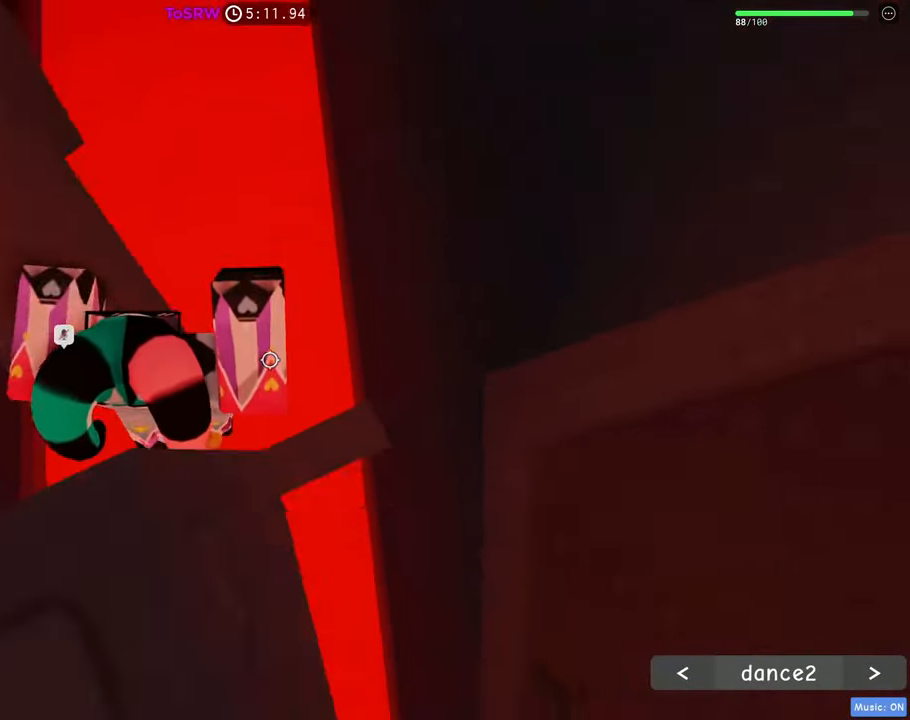
{"keys": ["d", "space"], "mouse": ["right"], "events": [[16, "mouse_wheel", "up"], [433, "space", "down"]]}
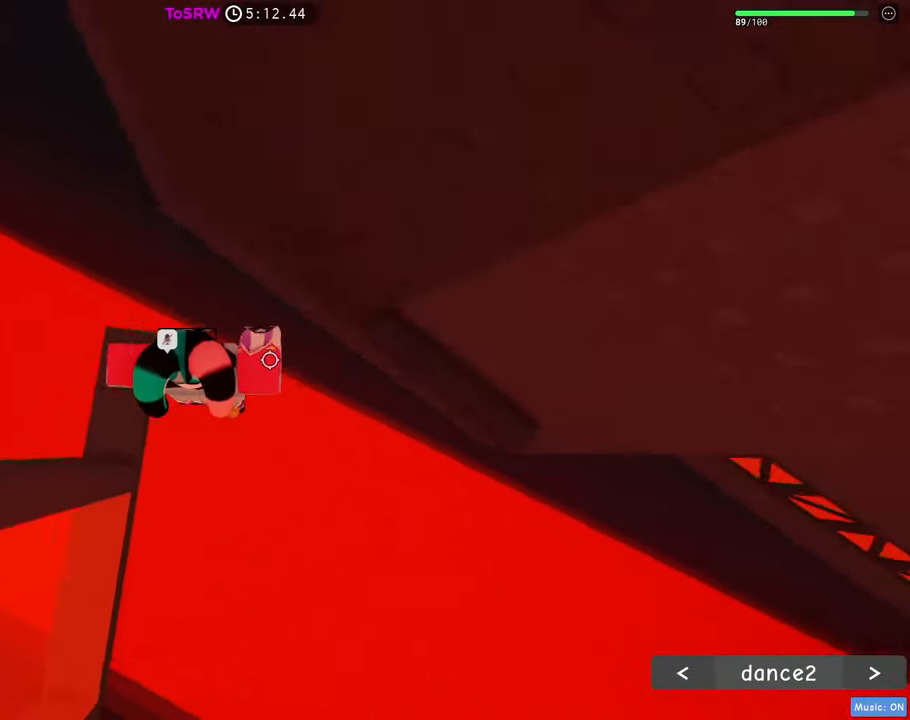
{"keys": ["d"], "mouse": ["right"], "events": [[33, "space", "up"]]}
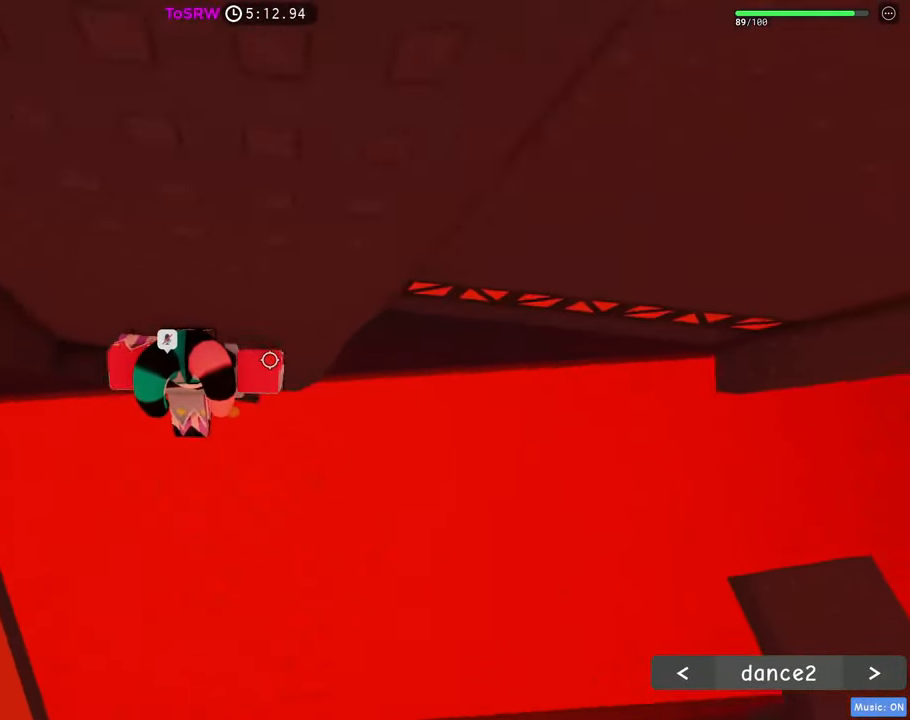
{"keys": ["d", "w"], "mouse": ["right"], "events": [[183, "space", "down"], [283, "space", "up"], [466, "w", "down"]]}
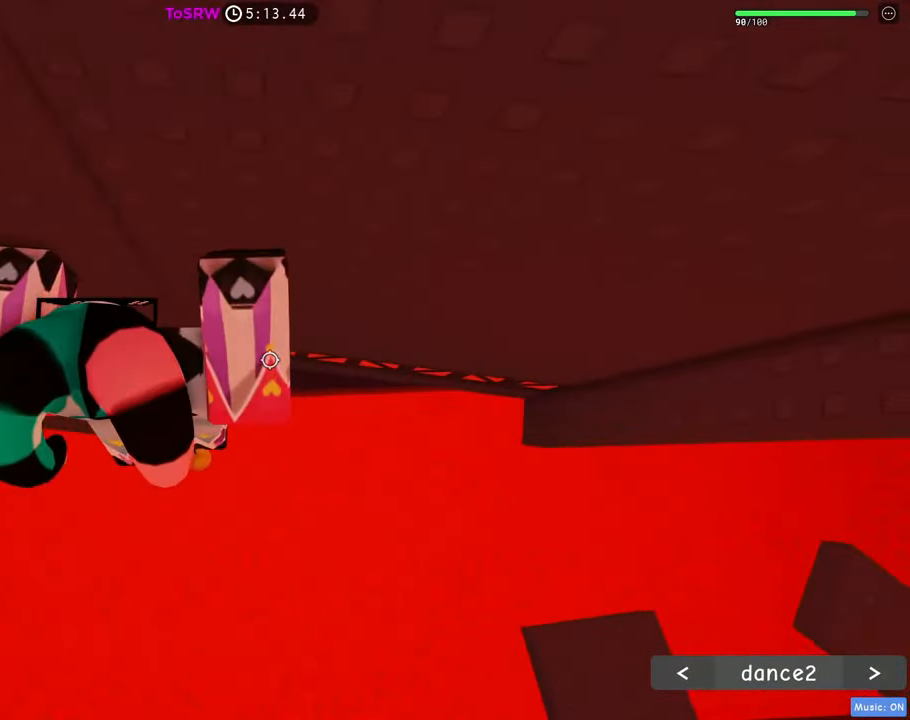
{"keys": ["d"], "mouse": ["right"], "events": [[150, "w", "up"]]}
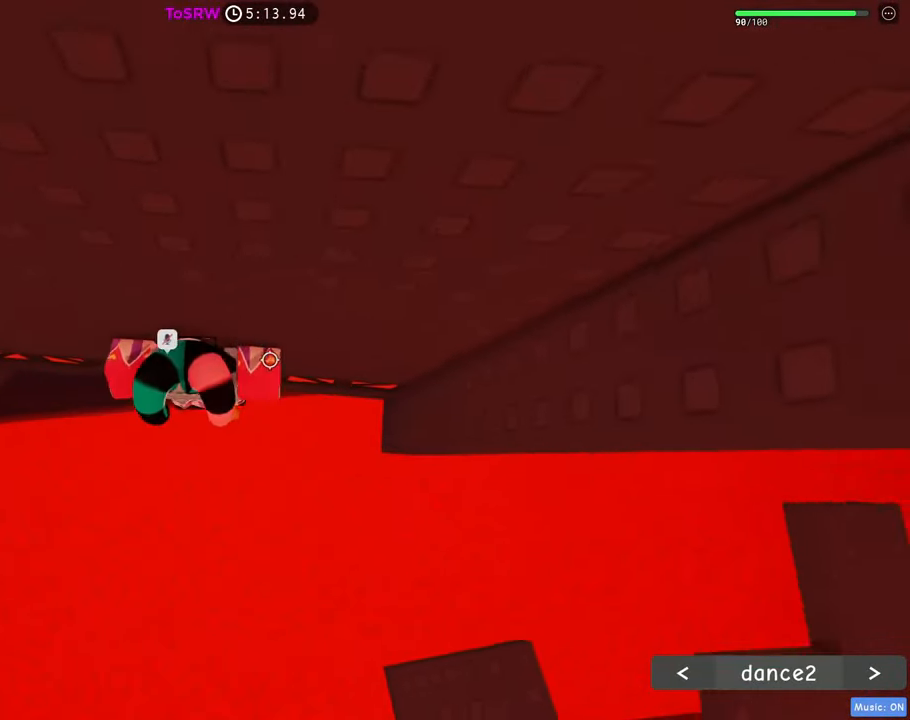
{"keys": ["d"], "mouse": ["right"], "events": [[83, "w", "down"], [116, "d", "up"], [116, "shift", "down"], [166, "shift", "up"], [166, "w", "up"], [316, "d", "down"], [316, "shift", "down"], [350, "shift", "up"], [350, "space", "down"], [450, "space", "up"]]}
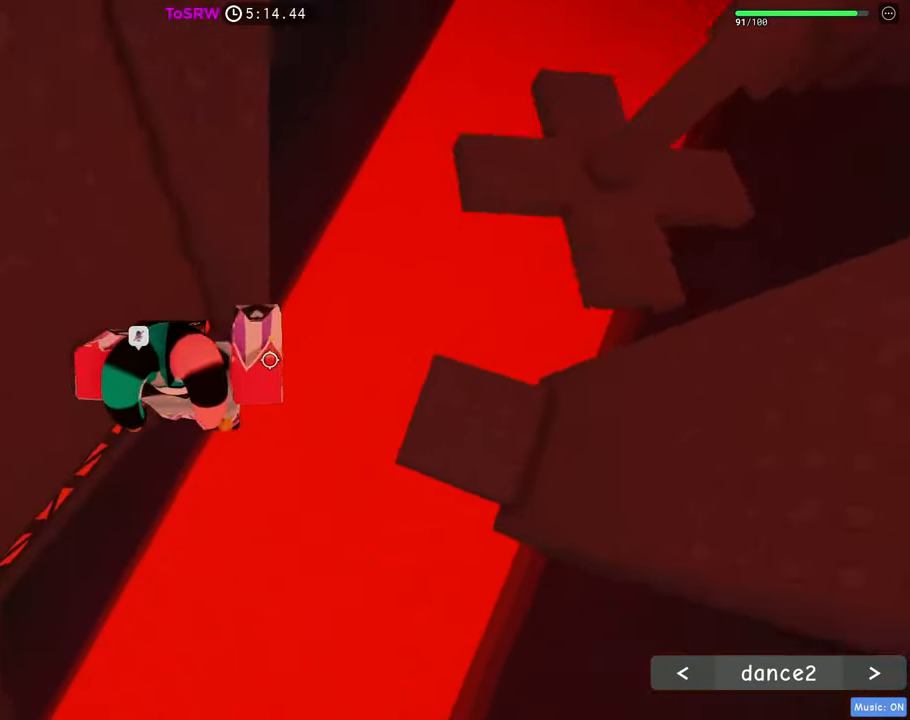
{"keys": ["shift", "w"], "mouse": ["right"], "events": [[366, "w", "down"], [416, "d", "up"], [467, "shift", "down"]]}
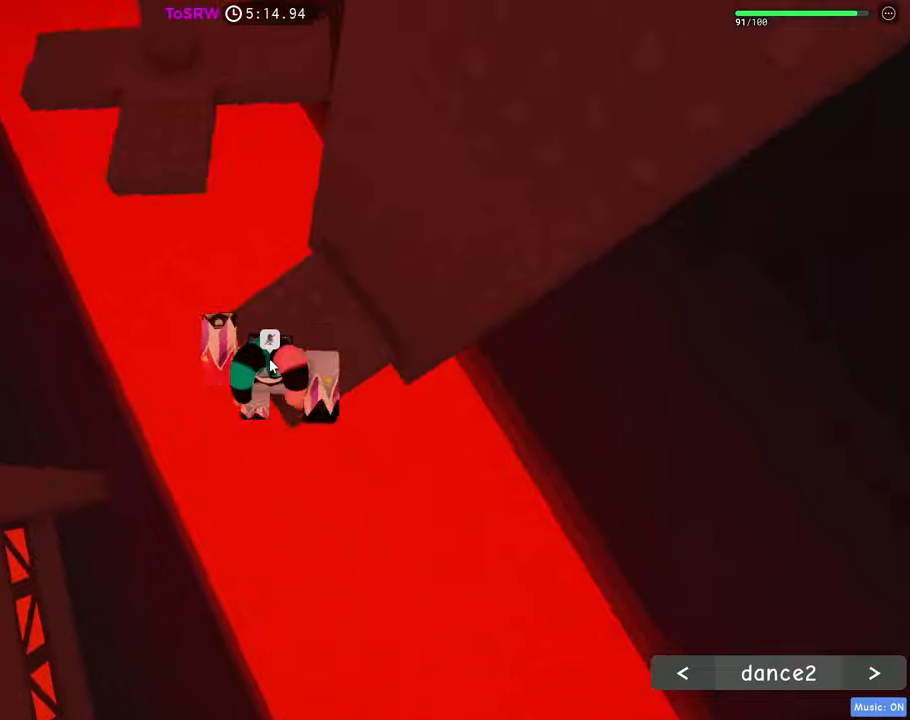
{"keys": ["w"], "mouse": ["right"], "events": [[67, "shift", "up"], [300, "space", "down"], [384, "space", "up"]]}
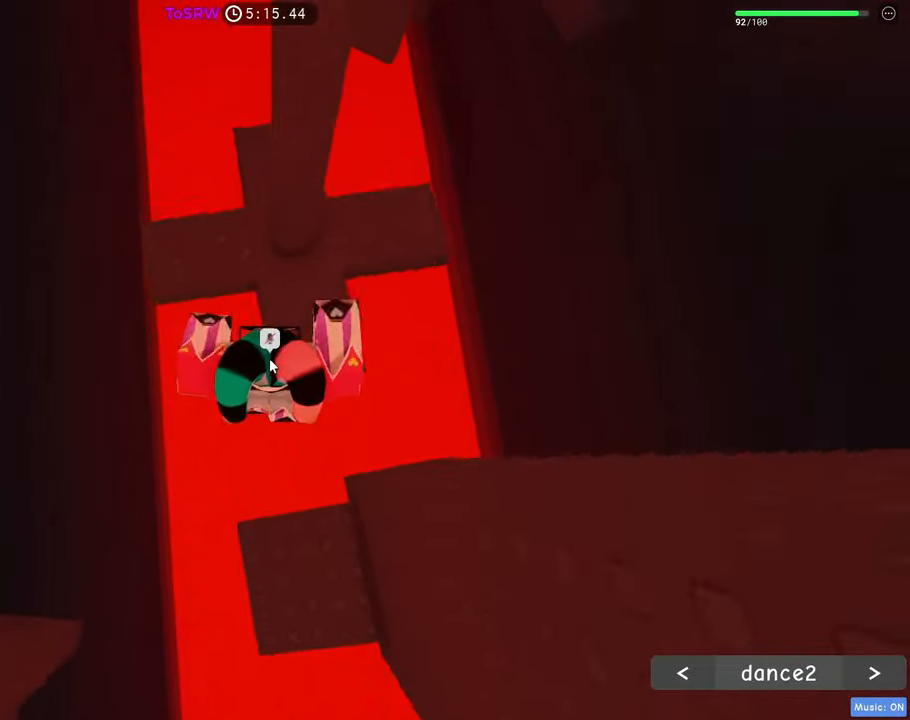
{"keys": ["w"], "mouse": ["right"], "events": [[267, "a", "down"], [350, "mouse_wheel", "down"], [400, "a", "up"], [400, "mouse_wheel", "up"]]}
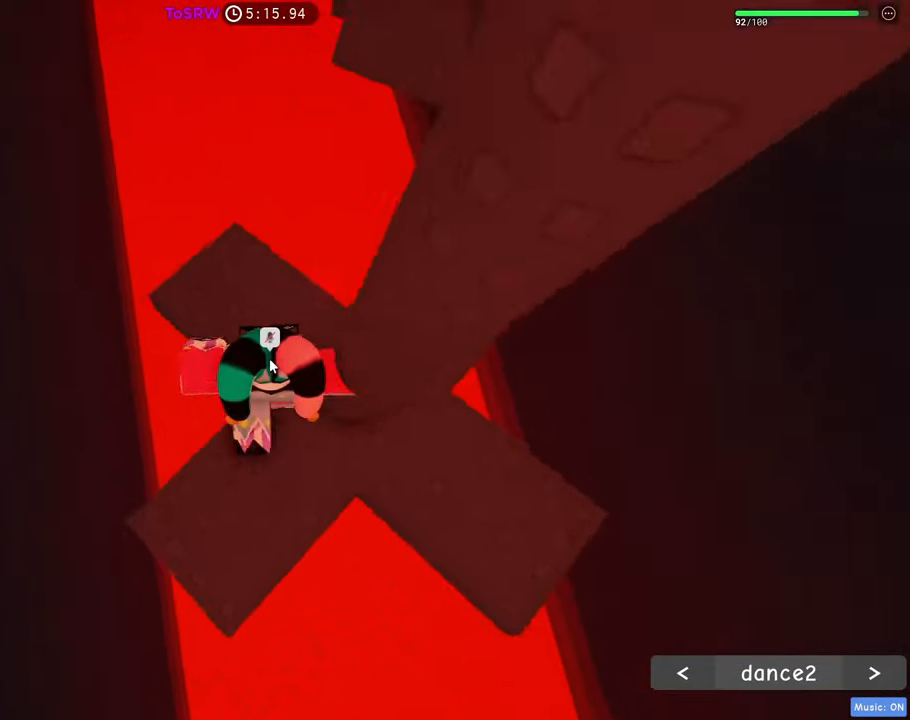
{"keys": ["shift", "w"], "mouse": ["right"], "events": [[334, "space", "down"], [417, "shift", "down"], [417, "space", "up"]]}
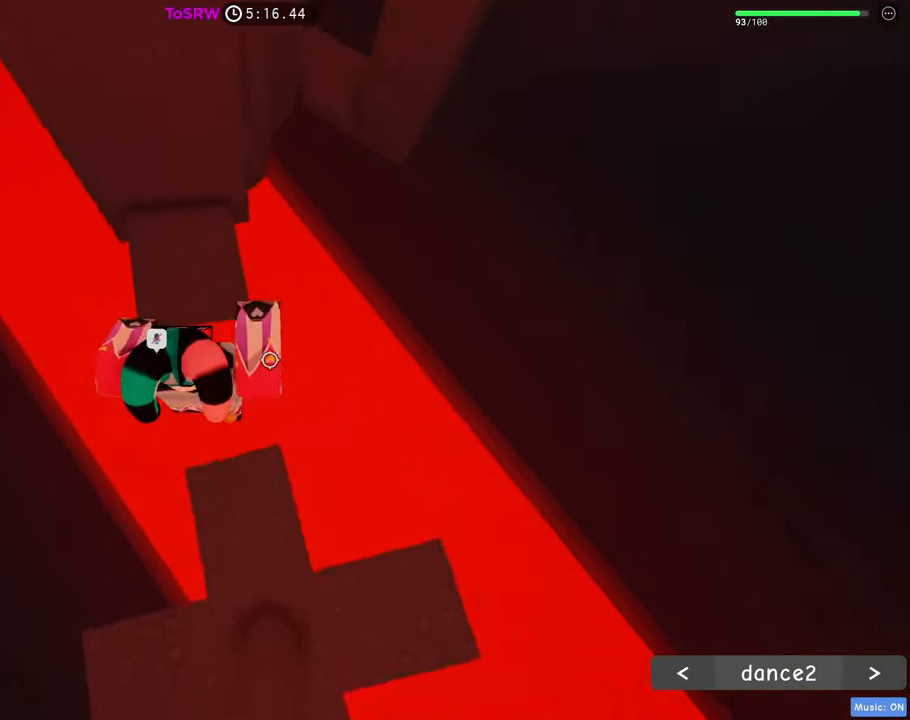
{"keys": ["w"], "mouse": ["right"], "events": [[67, "shift", "up"], [250, "mouse_wheel", "down"], [300, "mouse_wheel", "up"]]}
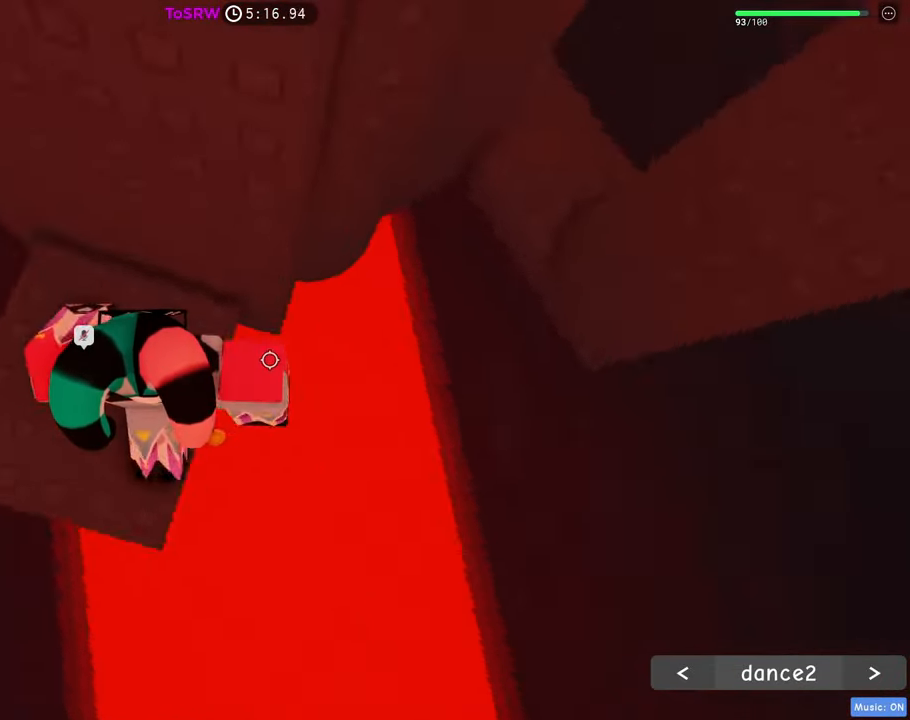
{"keys": ["d"], "mouse": ["right"], "events": [[34, "d", "down"], [84, "w", "up"], [134, "space", "down"], [267, "space", "up"]]}
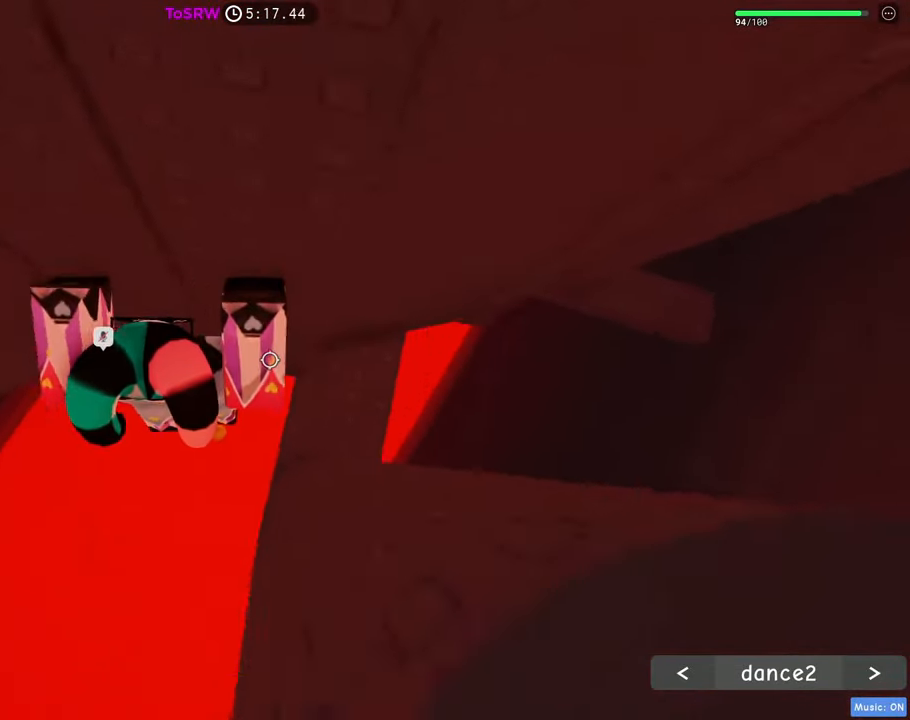
{"keys": ["d"], "mouse": ["right"], "events": []}
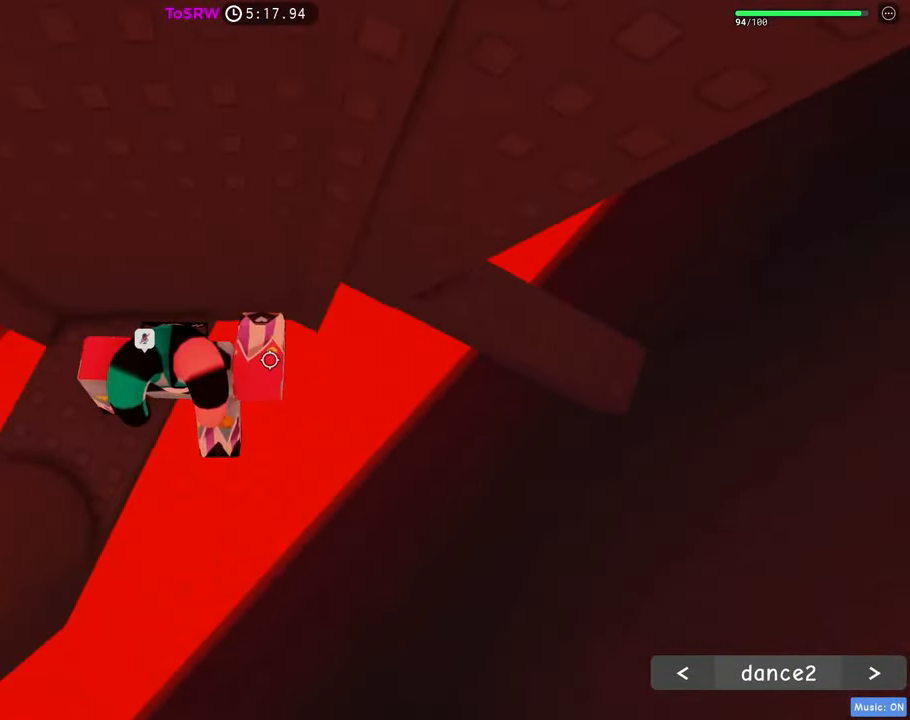
{"keys": ["d"], "mouse": ["right"], "events": [[17, "space", "down"], [100, "space", "up"]]}
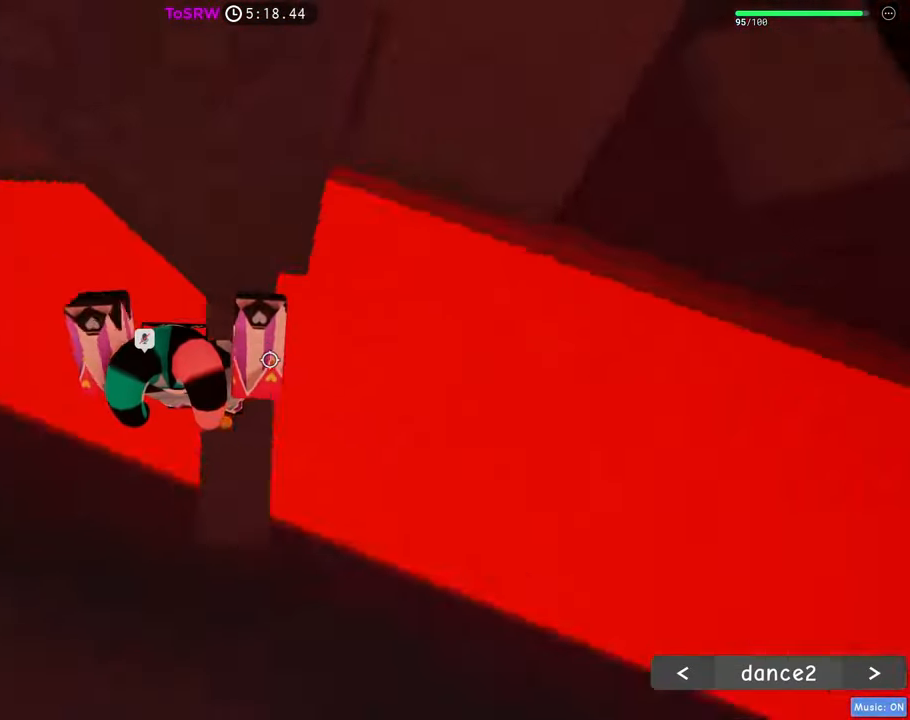
{"keys": ["d"], "mouse": ["right"], "events": [[167, "space", "down"], [317, "space", "up"]]}
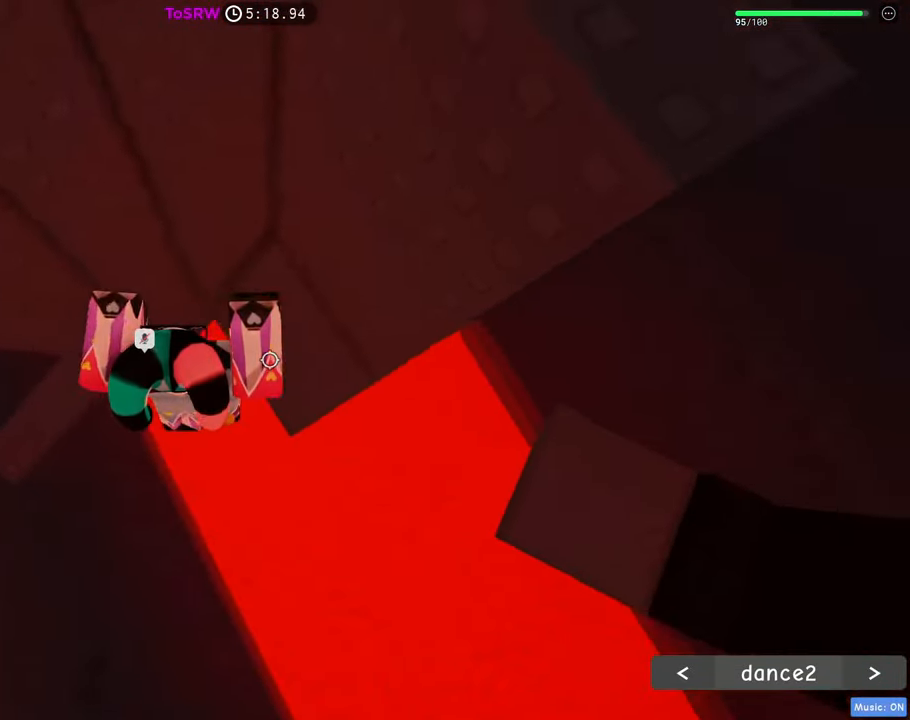
{"keys": ["d"], "mouse": ["right"], "events": [[334, "space", "down"], [467, "space", "up"]]}
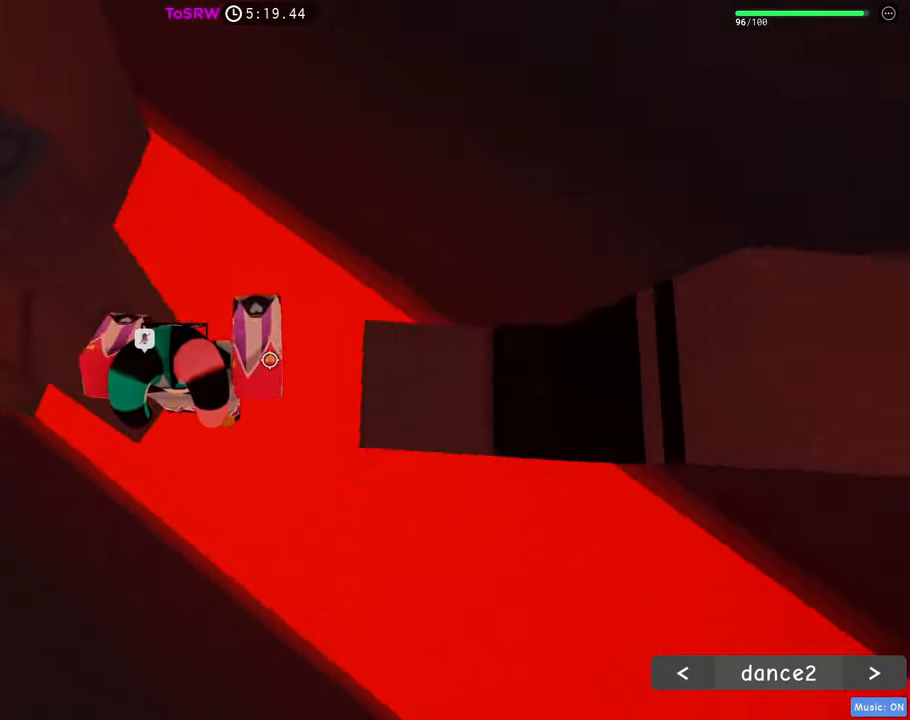
{"keys": ["w"], "mouse": ["right"], "events": [[67, "w", "down"], [117, "d", "up"]]}
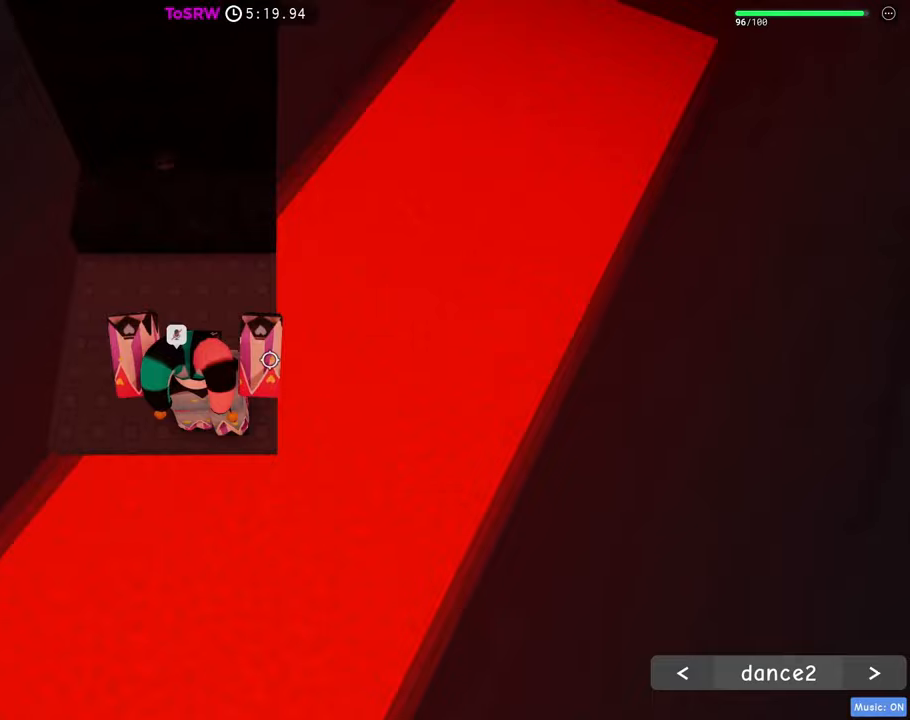
{"keys": ["space", "w"], "mouse": ["right"], "events": [[217, "space", "down"]]}
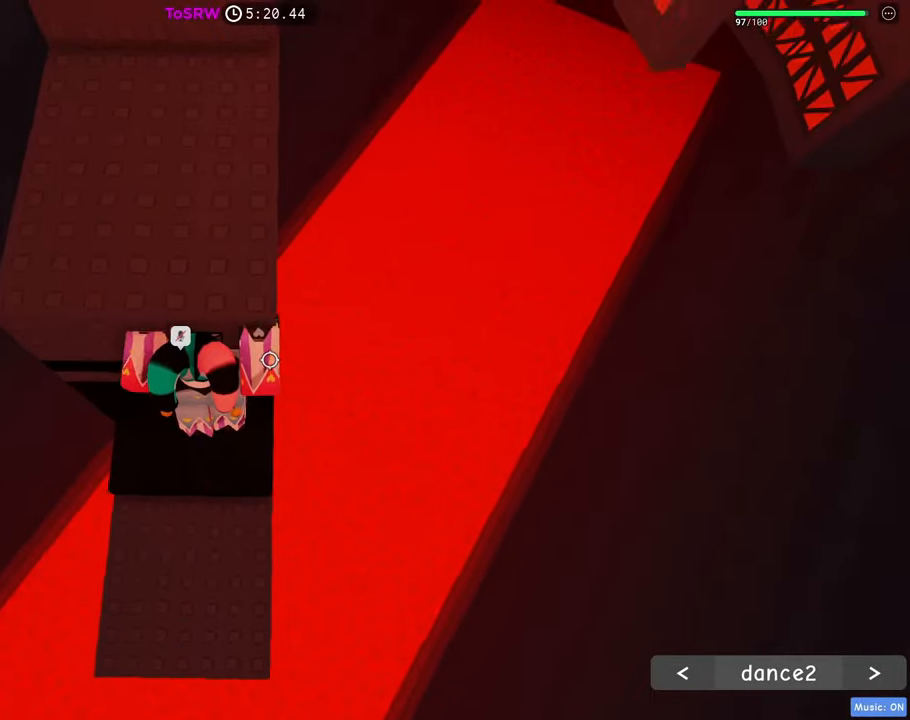
{"keys": ["w"], "mouse": ["right"], "events": [[183, "space", "up"]]}
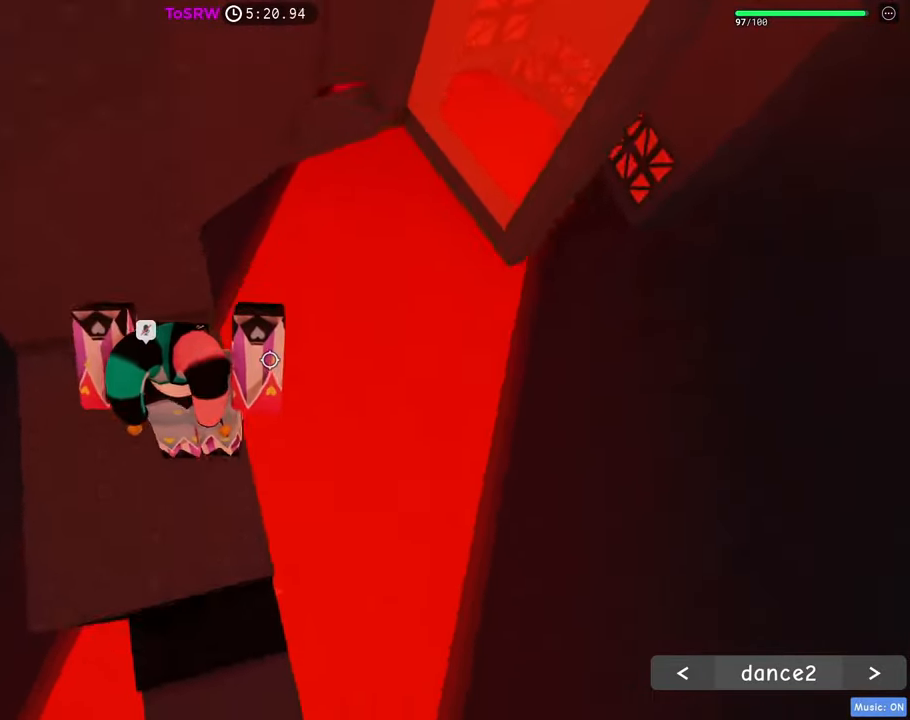
{"keys": ["d"], "mouse": ["right"], "events": [[17, "mouse_wheel", "down"], [67, "mouse_wheel", "up"], [200, "d", "down"], [300, "w", "up"], [350, "space", "down"], [433, "space", "up"]]}
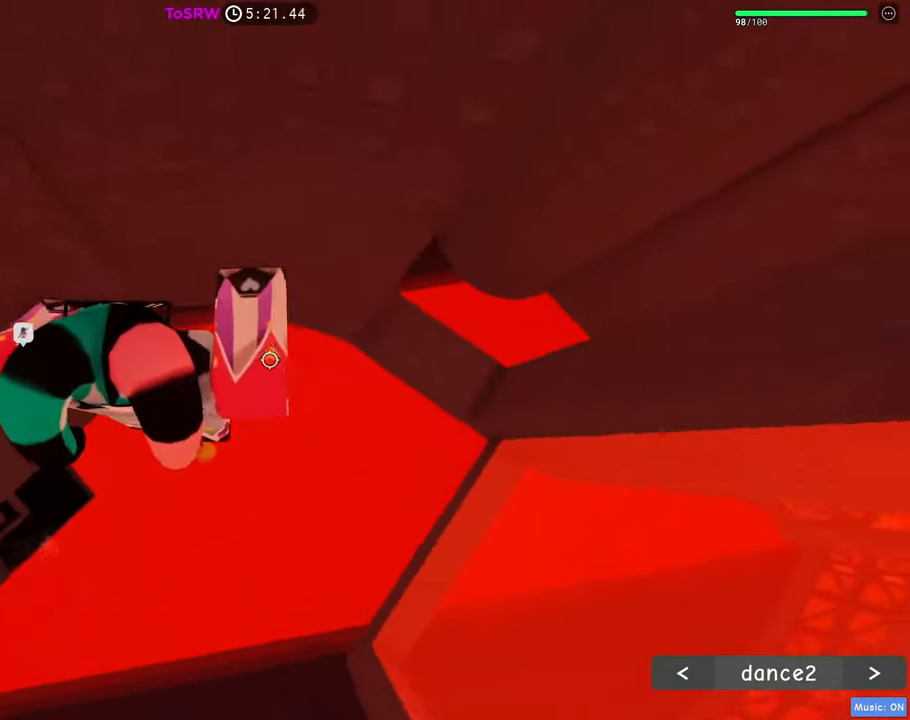
{"keys": ["d"], "mouse": ["right"], "events": []}
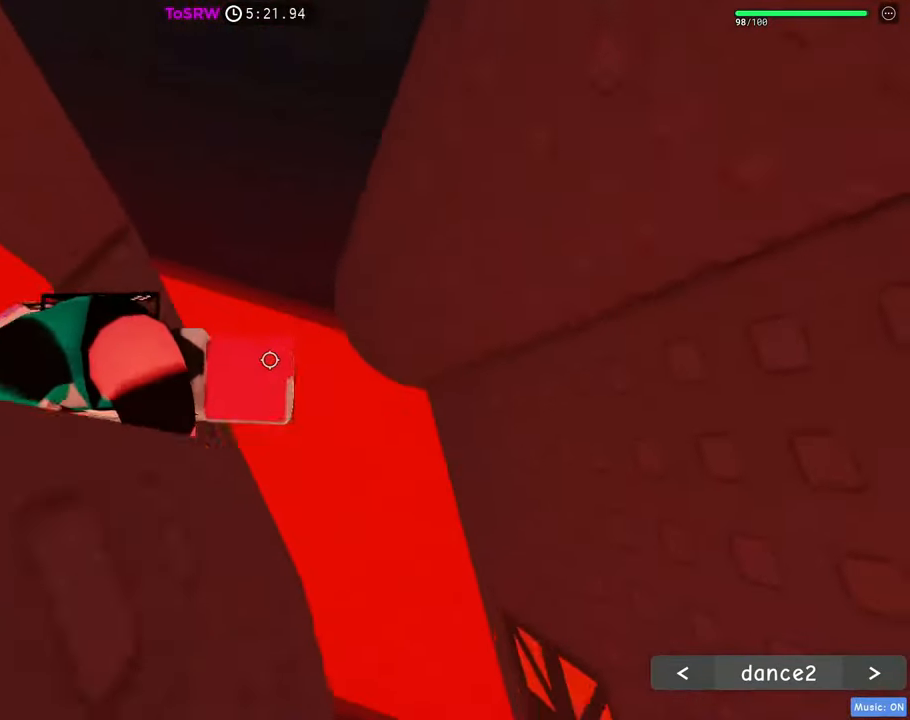
{"keys": ["d"], "mouse": ["right"], "events": [[83, "space", "down"], [233, "space", "up"]]}